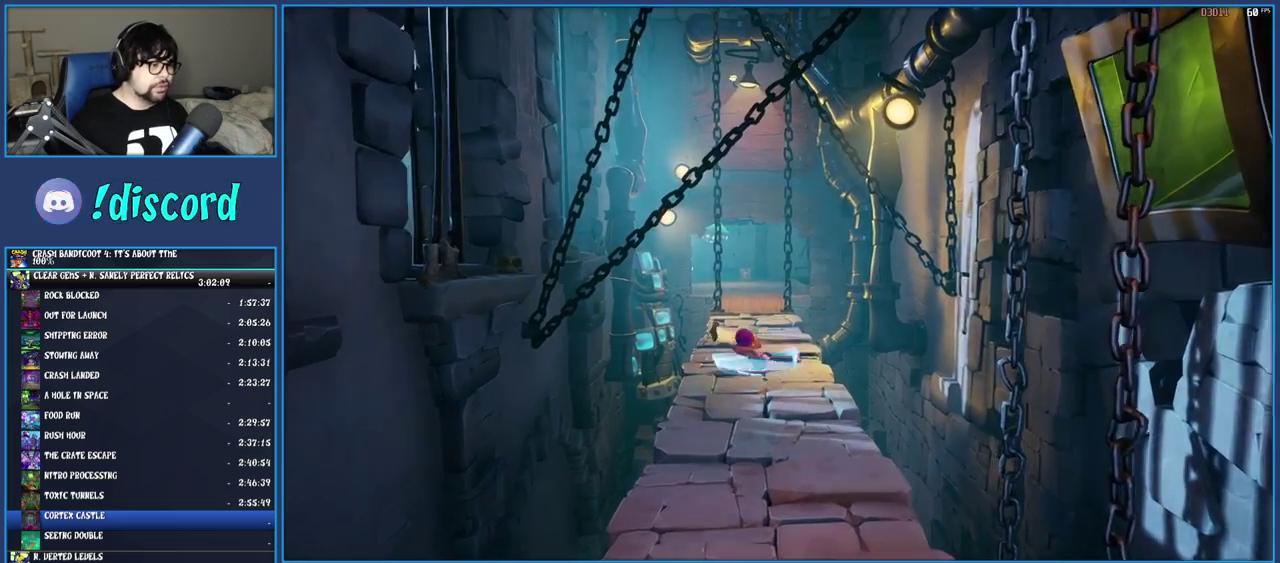
Gameplay with a controller (PlayStation layout); each line is a JSON object with the inputs held at the frame after it. "events" lists button and stick changes between this image and that frame as [ms after this image, input, new state], when the widget could be followed in between. Not read: L3 R3.
{"buttons": ["SQUARE"], "left_stick": "up", "right_stick": "center", "events": [[150, "SQUARE", "up"], [233, "R1", "down"], [350, "R1", "up"], [433, "SQUARE", "down"]]}
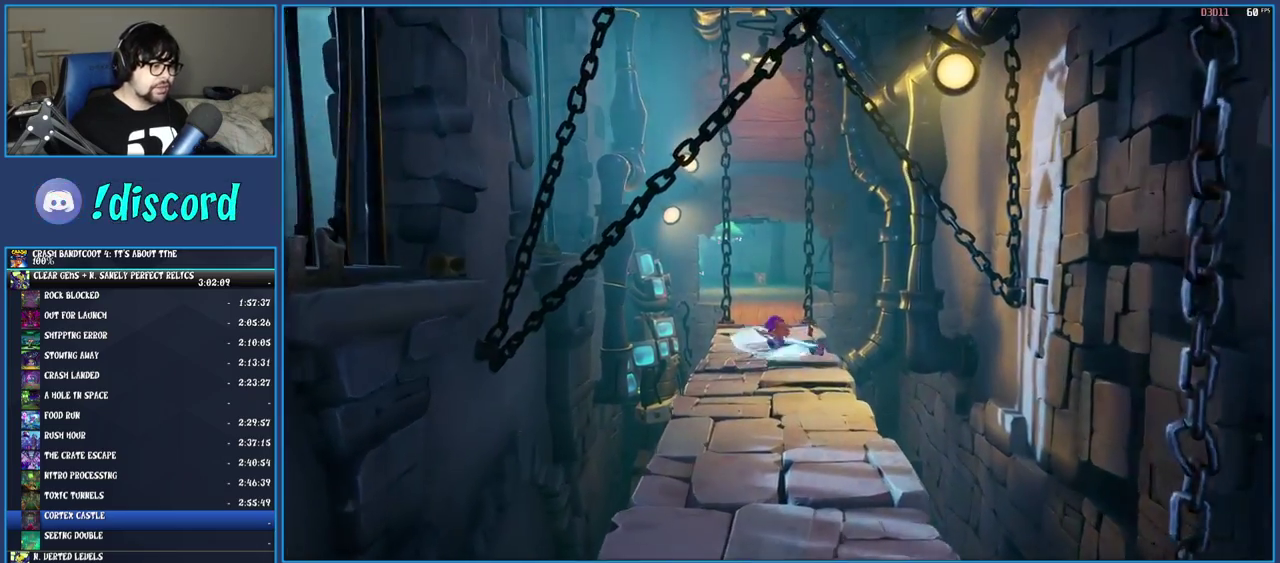
{"buttons": ["SQUARE"], "left_stick": "up", "right_stick": "center", "events": [[100, "SQUARE", "up"], [183, "R1", "down"], [300, "R1", "up"], [367, "SQUARE", "down"]]}
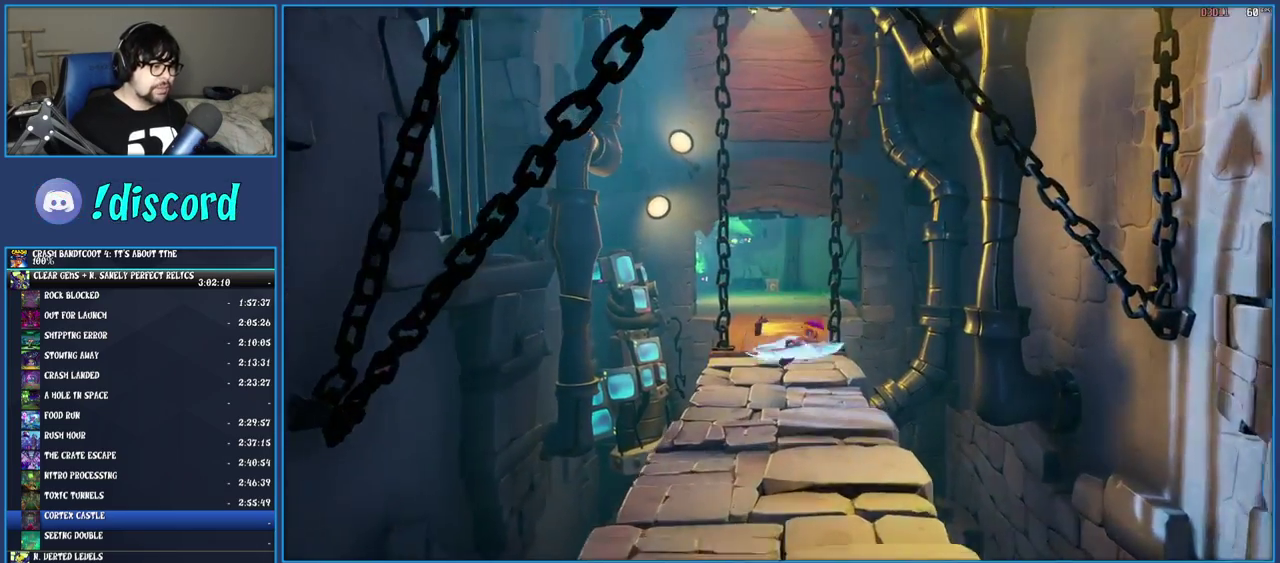
{"buttons": [], "left_stick": "up", "right_stick": "center", "events": [[17, "SQUARE", "up"], [117, "R1", "down"], [233, "R1", "up"], [317, "SQUARE", "down"], [450, "SQUARE", "up"]]}
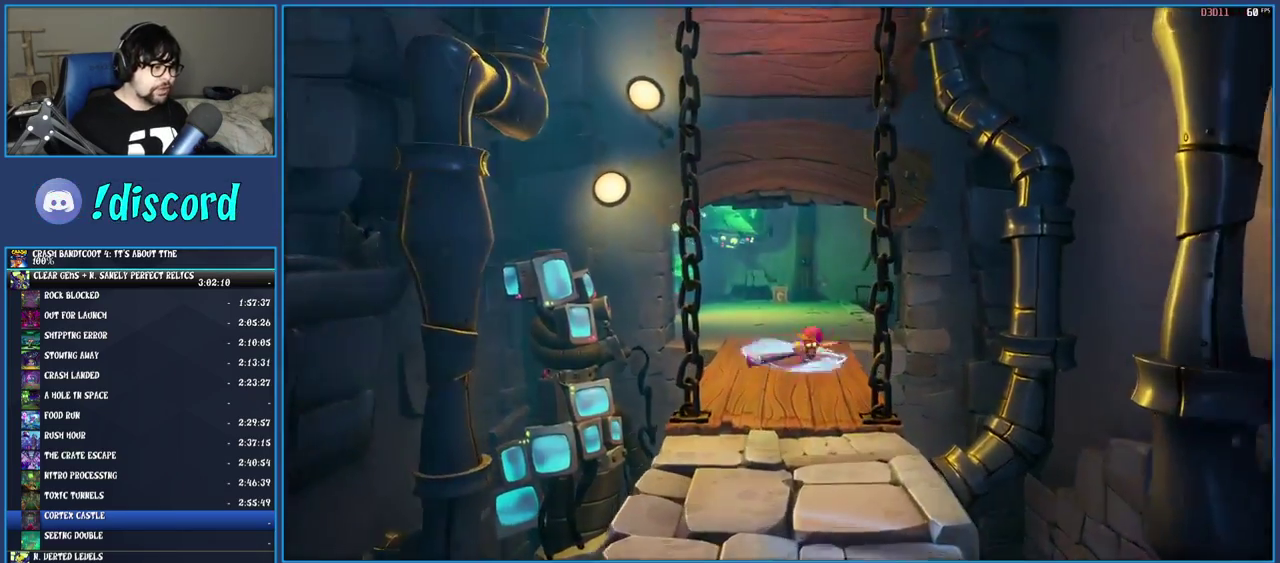
{"buttons": ["R1"], "left_stick": "up-left", "right_stick": "center", "events": [[83, "R1", "down"], [183, "R1", "up"], [267, "SQUARE", "down"], [317, "left_stick", "up-left"], [400, "SQUARE", "up"], [483, "R1", "down"]]}
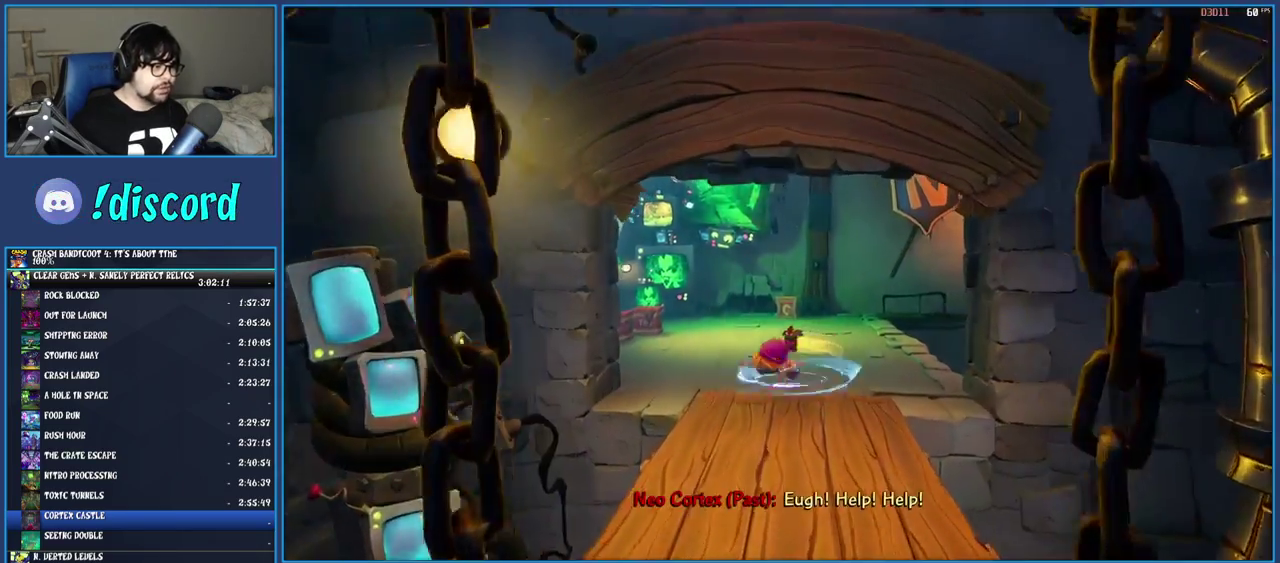
{"buttons": ["CROSS"], "left_stick": "up-left", "right_stick": "center", "events": [[100, "R1", "up"], [150, "SQUARE", "down"], [267, "SQUARE", "up"], [483, "CROSS", "down"]]}
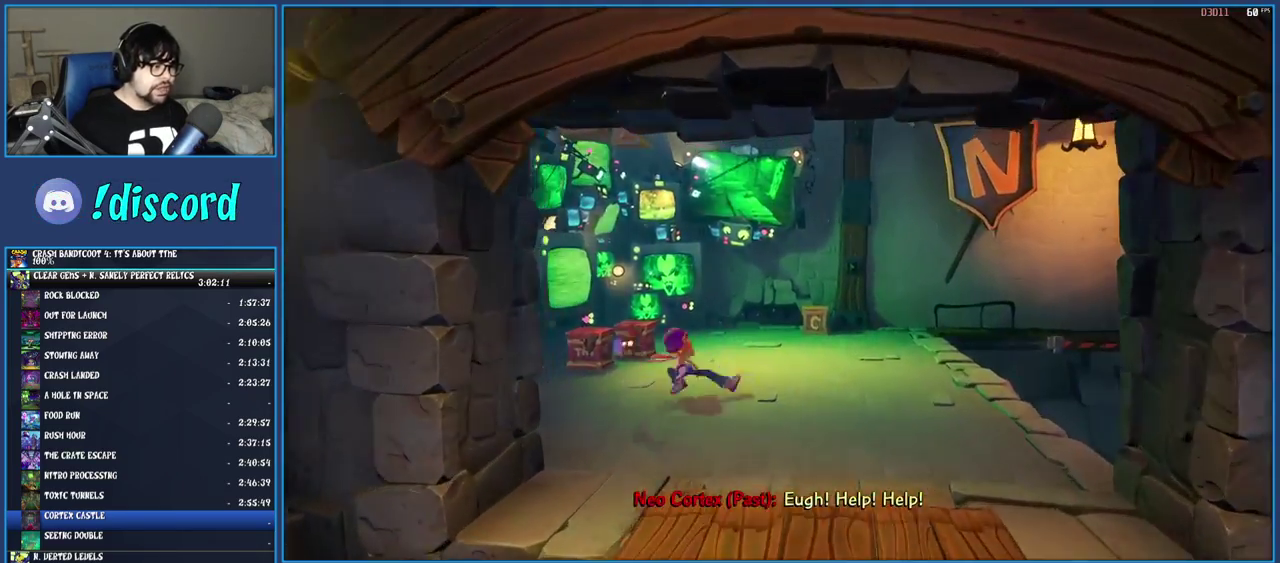
{"buttons": ["CROSS"], "left_stick": "up-left", "right_stick": "center", "events": []}
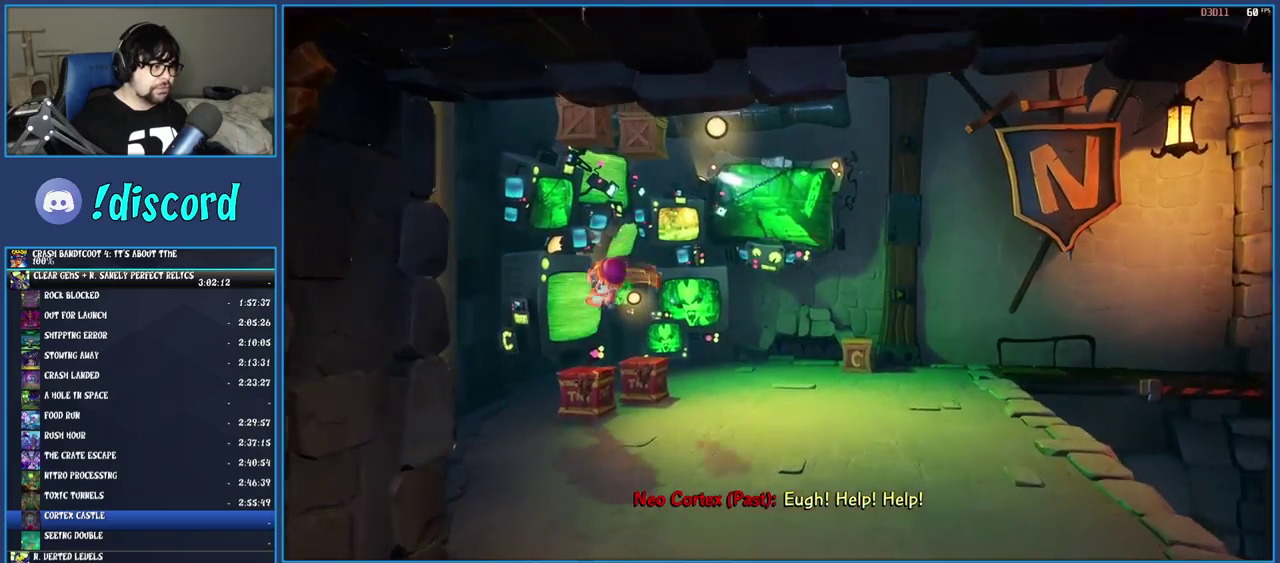
{"buttons": ["CROSS"], "left_stick": "center", "right_stick": "center", "events": [[50, "left_stick", "center"], [350, "CROSS", "up"], [450, "CROSS", "down"]]}
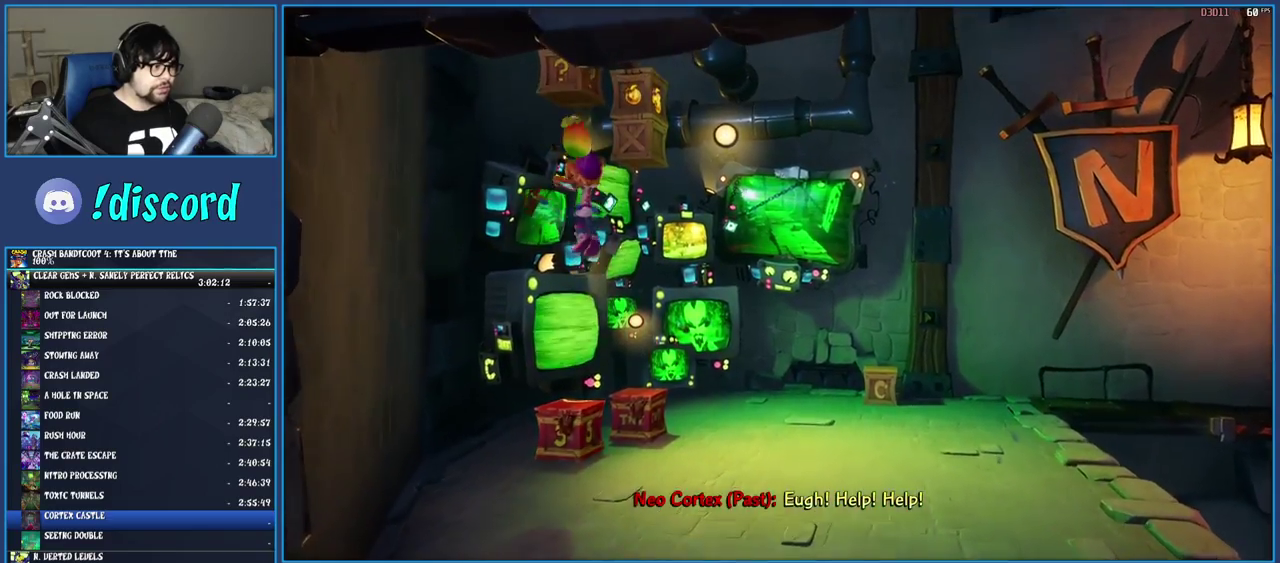
{"buttons": ["CROSS"], "left_stick": "center", "right_stick": "center", "events": [[100, "left_stick", "down"], [250, "left_stick", "center"], [300, "CROSS", "up"], [483, "CROSS", "down"]]}
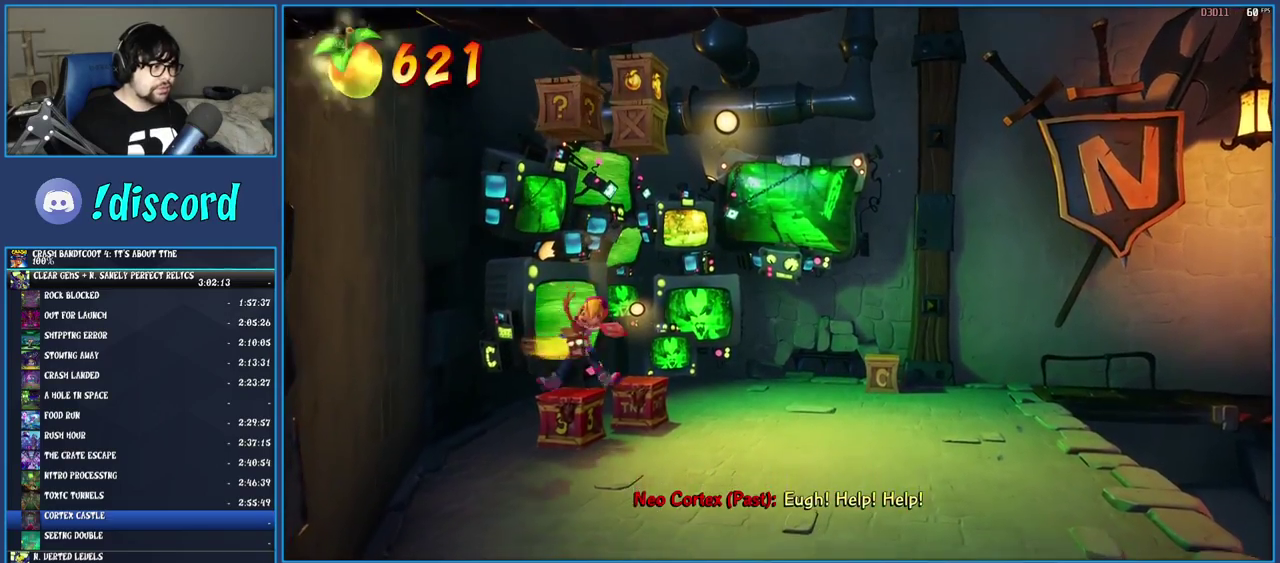
{"buttons": ["CROSS"], "left_stick": "right", "right_stick": "center", "events": [[167, "CROSS", "up"], [300, "CROSS", "down"], [500, "left_stick", "right"]]}
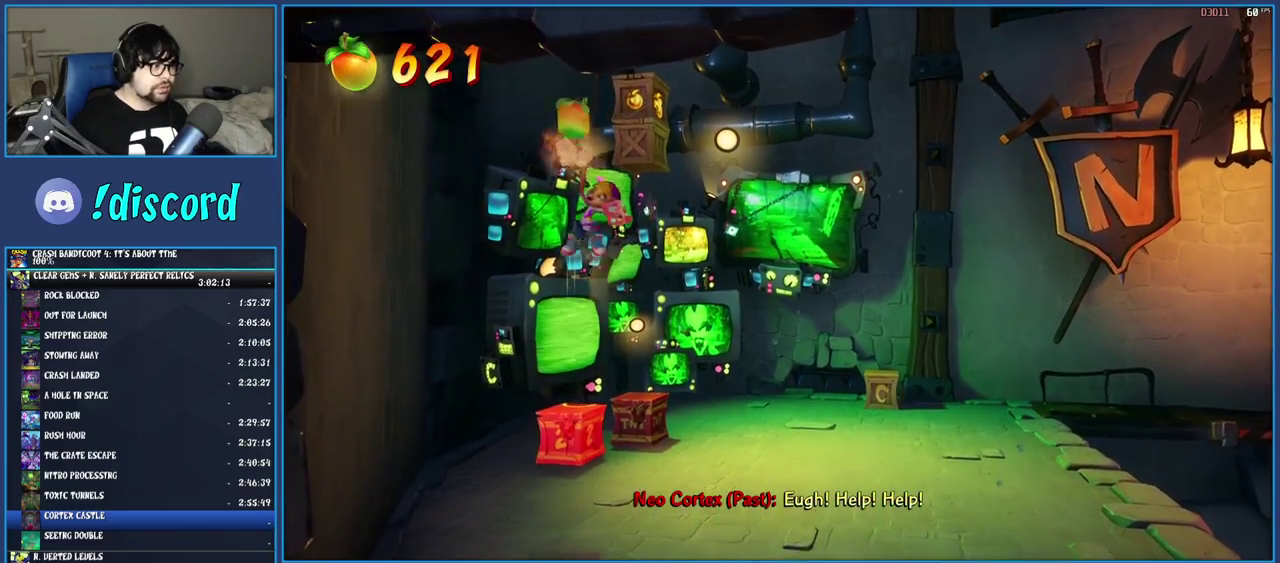
{"buttons": ["CROSS"], "left_stick": "center", "right_stick": "center", "events": [[83, "left_stick", "up-right"], [367, "left_stick", "up"], [433, "left_stick", "center"]]}
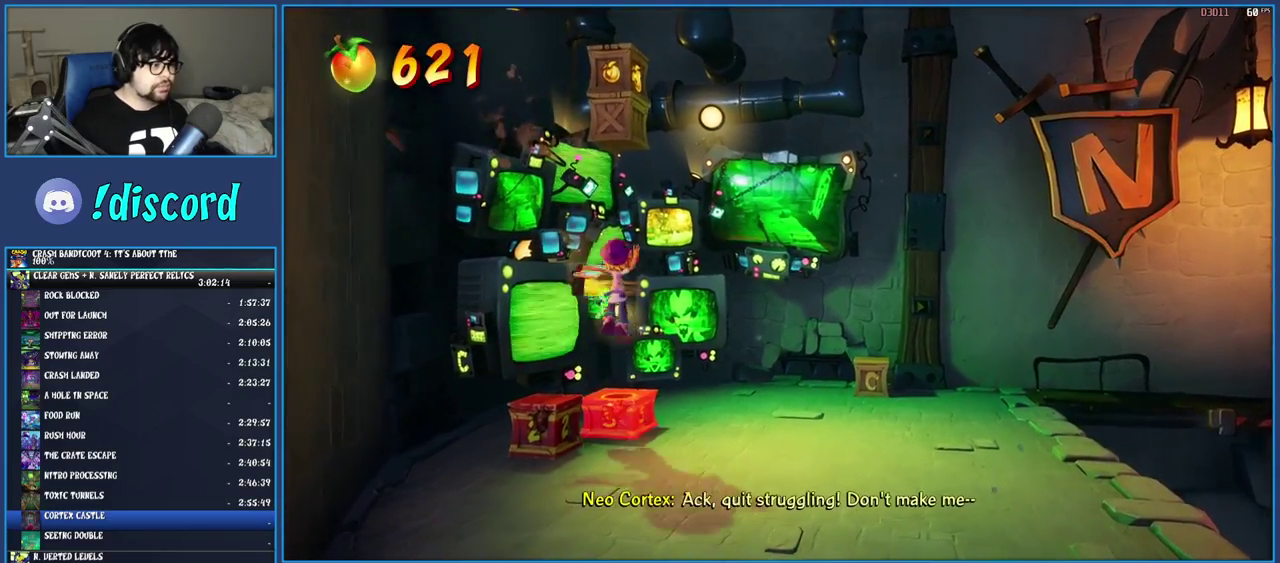
{"buttons": [], "left_stick": "center", "right_stick": "center", "events": [[100, "CROSS", "up"], [200, "CROSS", "down"], [467, "CROSS", "up"]]}
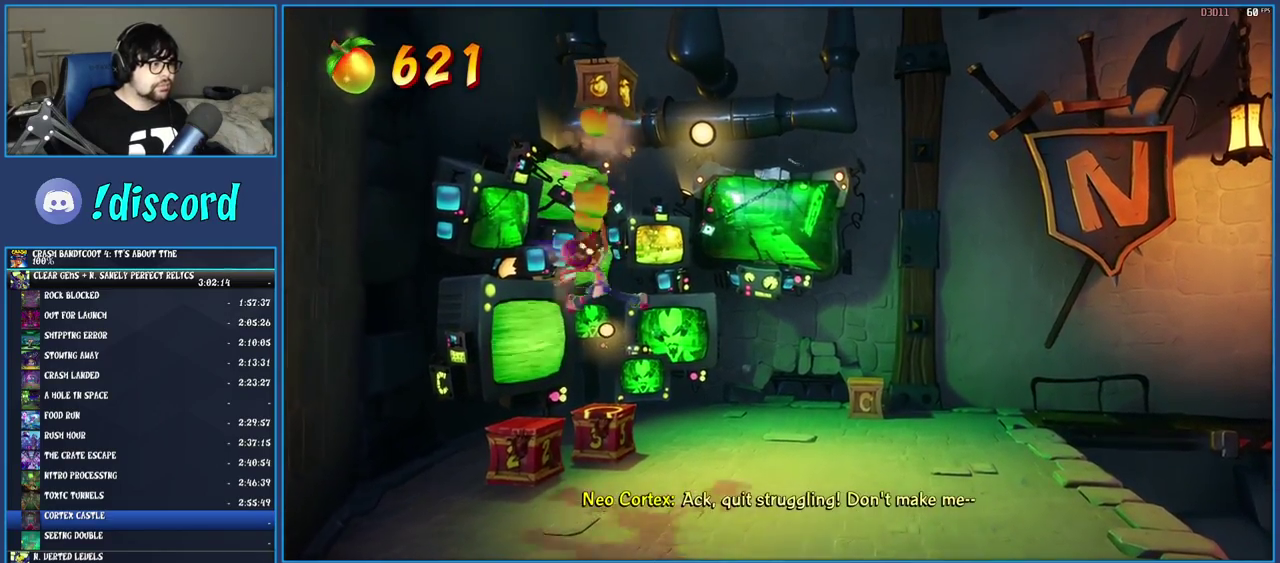
{"buttons": ["CROSS"], "left_stick": "up-right", "right_stick": "center", "events": [[233, "CROSS", "down"], [400, "CROSS", "up"], [433, "left_stick", "up-right"], [467, "CROSS", "down"]]}
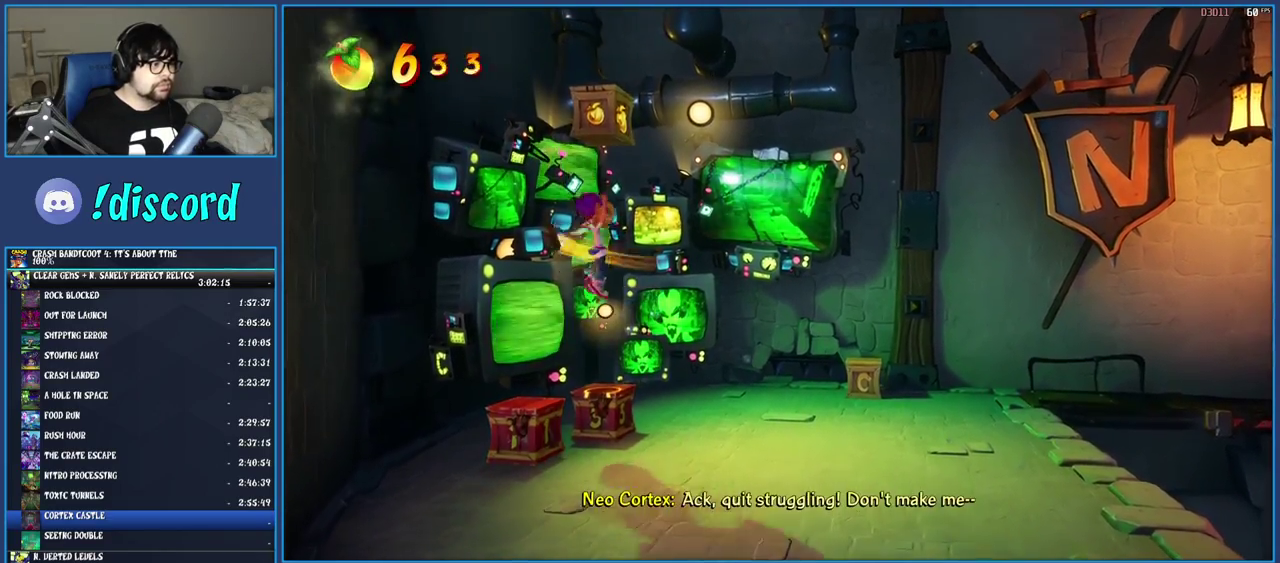
{"buttons": [], "left_stick": "up-right", "right_stick": "center", "events": [[200, "CROSS", "up"]]}
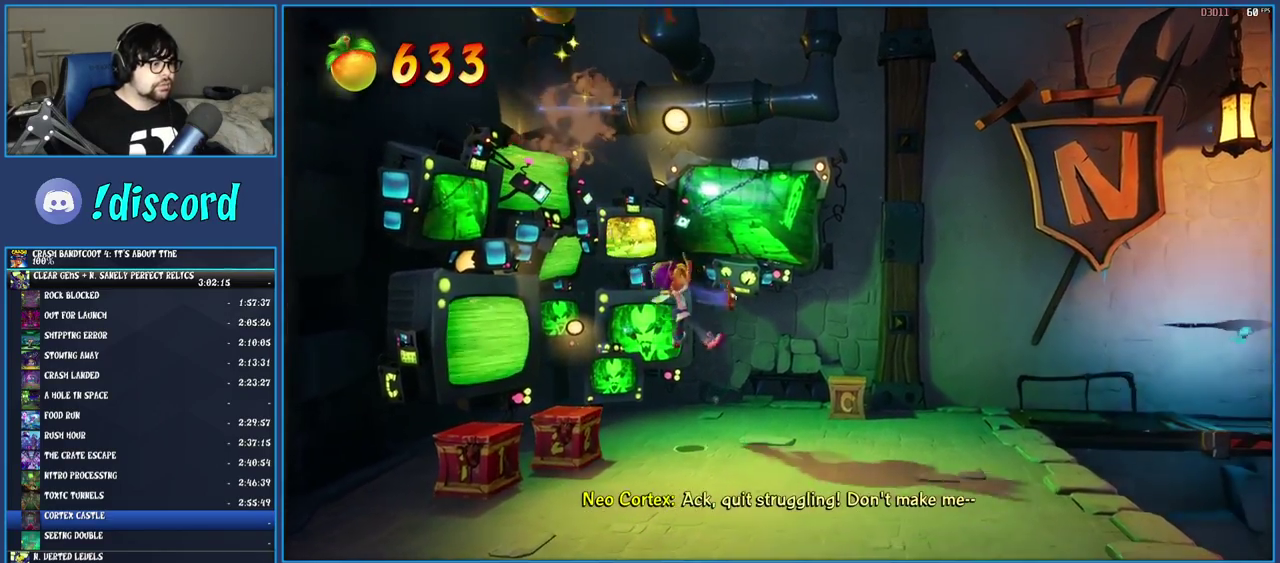
{"buttons": ["SQUARE"], "left_stick": "right", "right_stick": "center", "events": [[200, "R1", "down"], [300, "R1", "up"], [350, "SQUARE", "down"], [433, "left_stick", "right"]]}
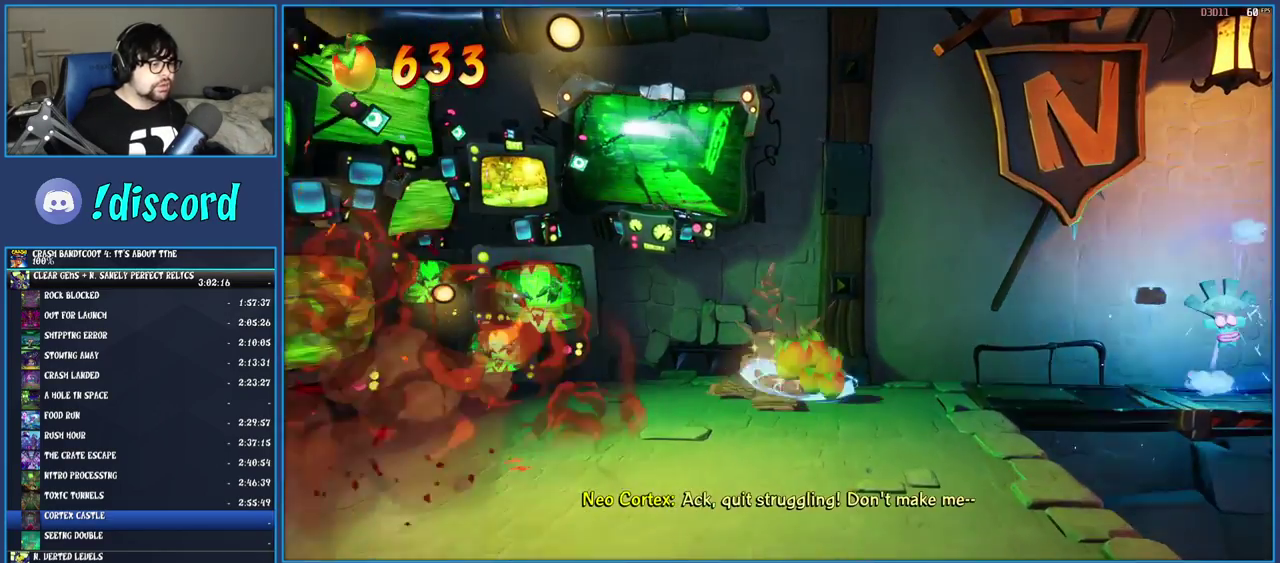
{"buttons": [], "left_stick": "right", "right_stick": "center", "events": [[17, "SQUARE", "up"], [117, "R1", "down"], [217, "R1", "up"], [283, "SQUARE", "down"], [417, "SQUARE", "up"]]}
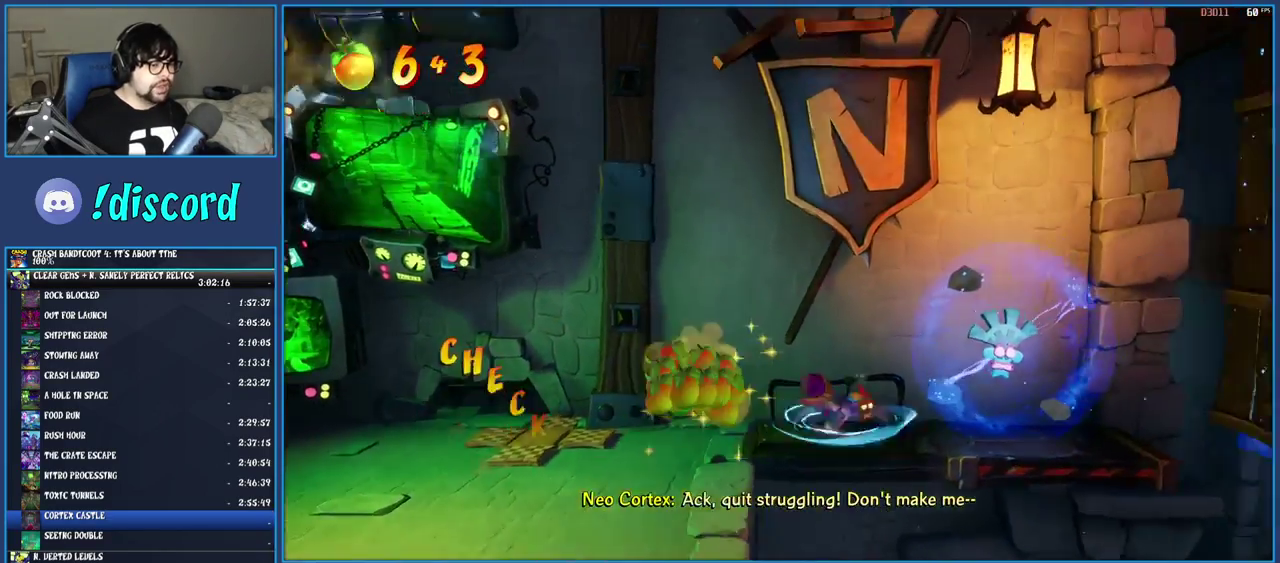
{"buttons": [], "left_stick": "right", "right_stick": "center", "events": [[50, "R1", "down"], [150, "R1", "up"], [183, "SQUARE", "down"], [300, "SQUARE", "up"], [350, "TRIANGLE", "down"], [450, "TRIANGLE", "up"]]}
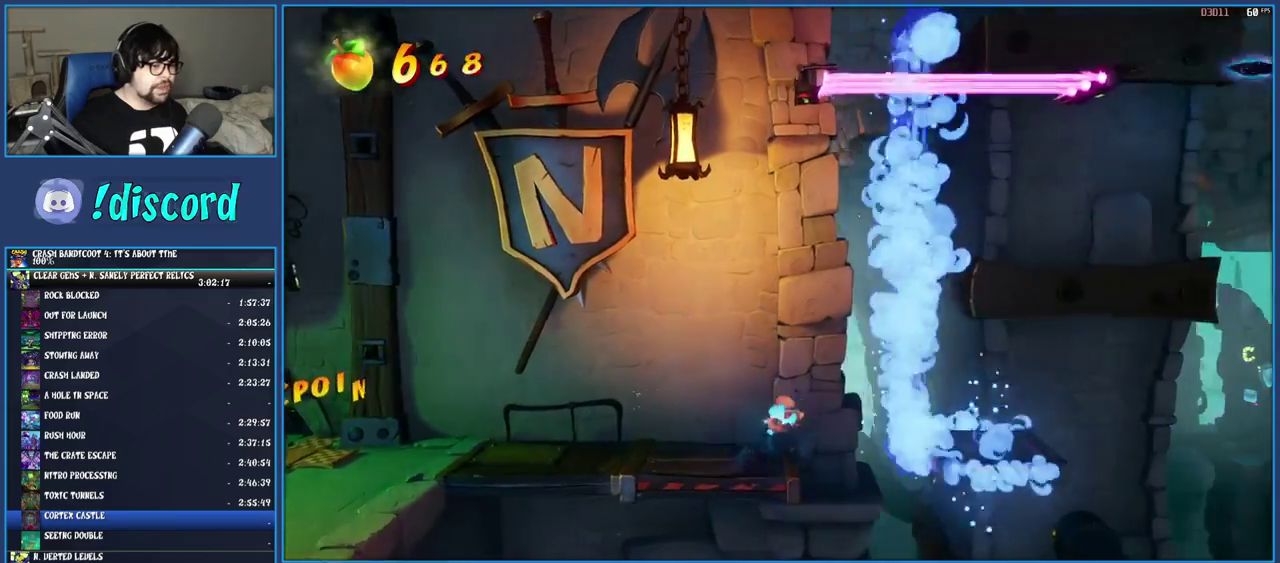
{"buttons": [], "left_stick": "right", "right_stick": "center", "events": [[33, "CROSS", "down"], [217, "CROSS", "up"]]}
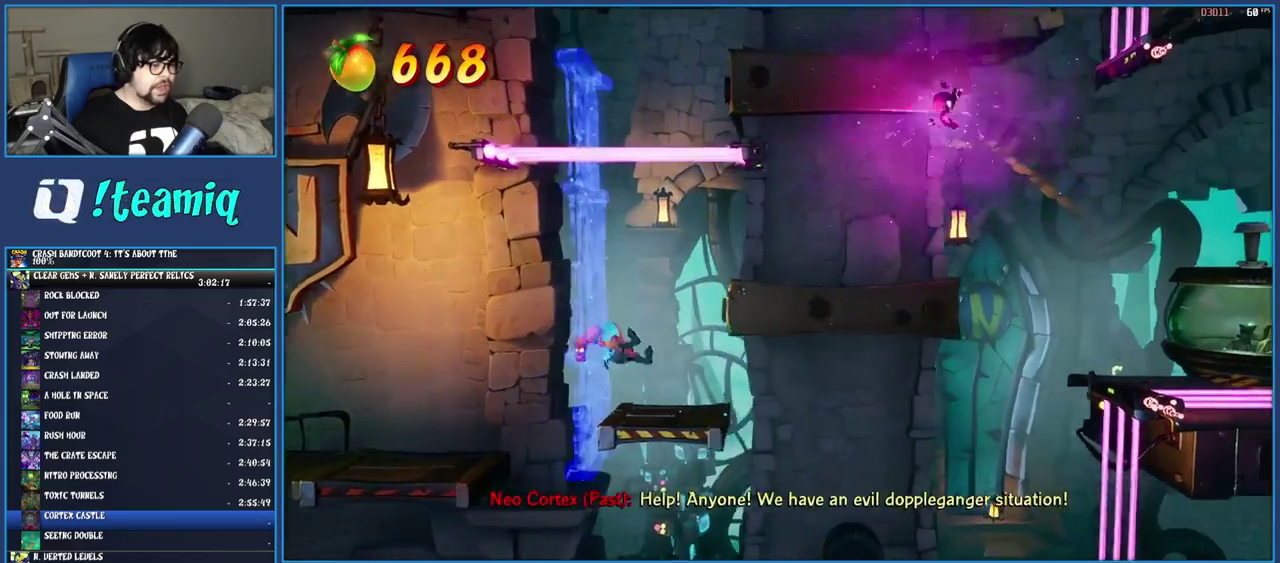
{"buttons": [], "left_stick": "right", "right_stick": "center", "events": [[283, "R1", "down"], [417, "R1", "up"]]}
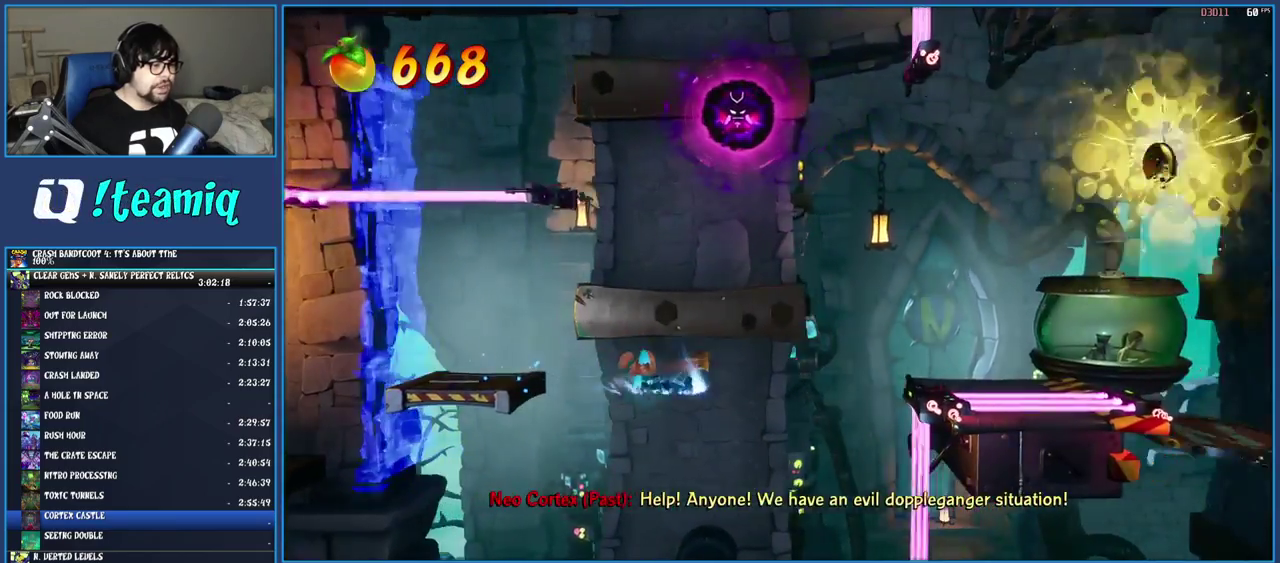
{"buttons": ["CROSS", "SQUARE"], "left_stick": "right", "right_stick": "center", "events": [[33, "SQUARE", "down"], [50, "CROSS", "down"]]}
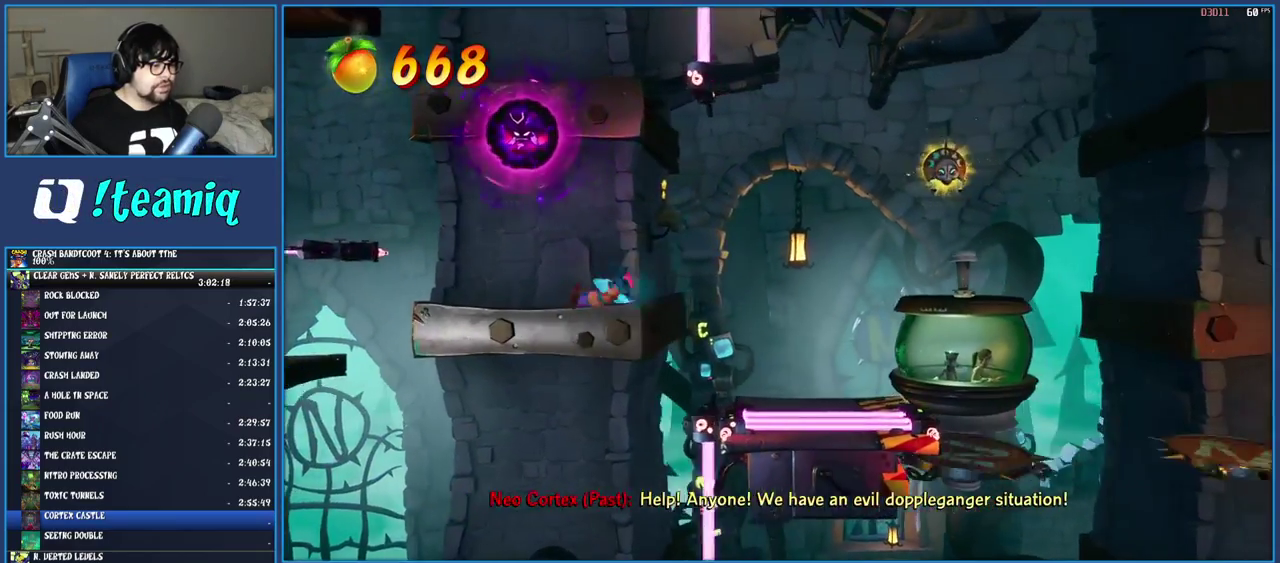
{"buttons": ["CROSS"], "left_stick": "right", "right_stick": "center", "events": [[17, "SQUARE", "up"], [33, "CROSS", "up"], [350, "CROSS", "down"]]}
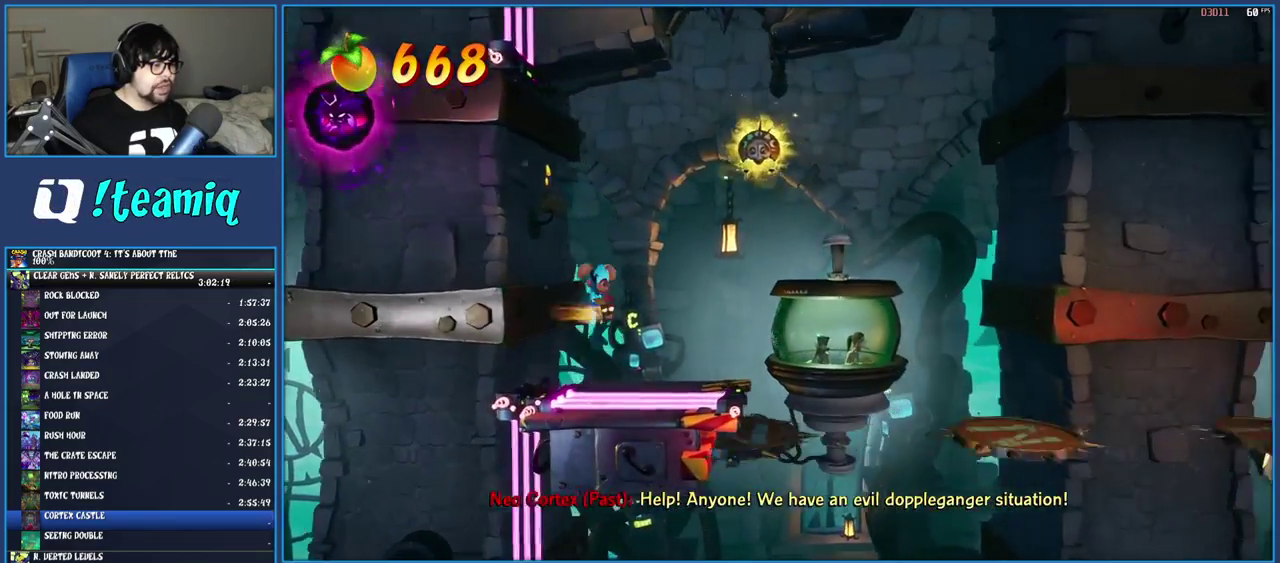
{"buttons": ["CROSS"], "left_stick": "right", "right_stick": "center", "events": [[100, "CROSS", "up"], [333, "CROSS", "down"]]}
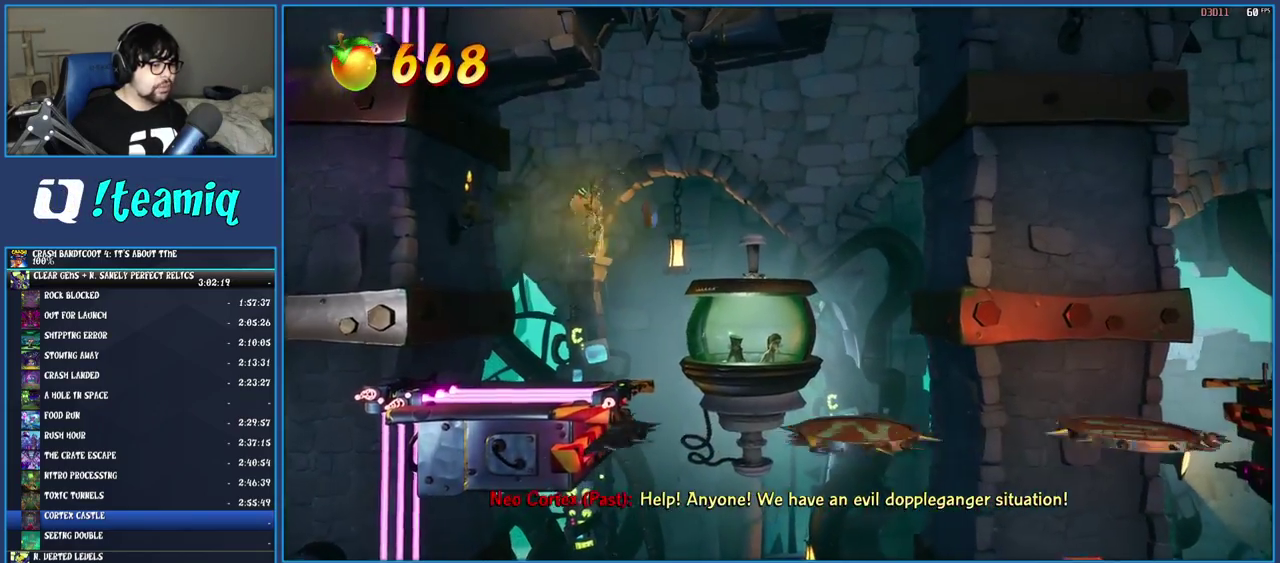
{"buttons": ["TRIANGLE"], "left_stick": "right", "right_stick": "center", "events": [[150, "CROSS", "up"], [417, "TRIANGLE", "down"]]}
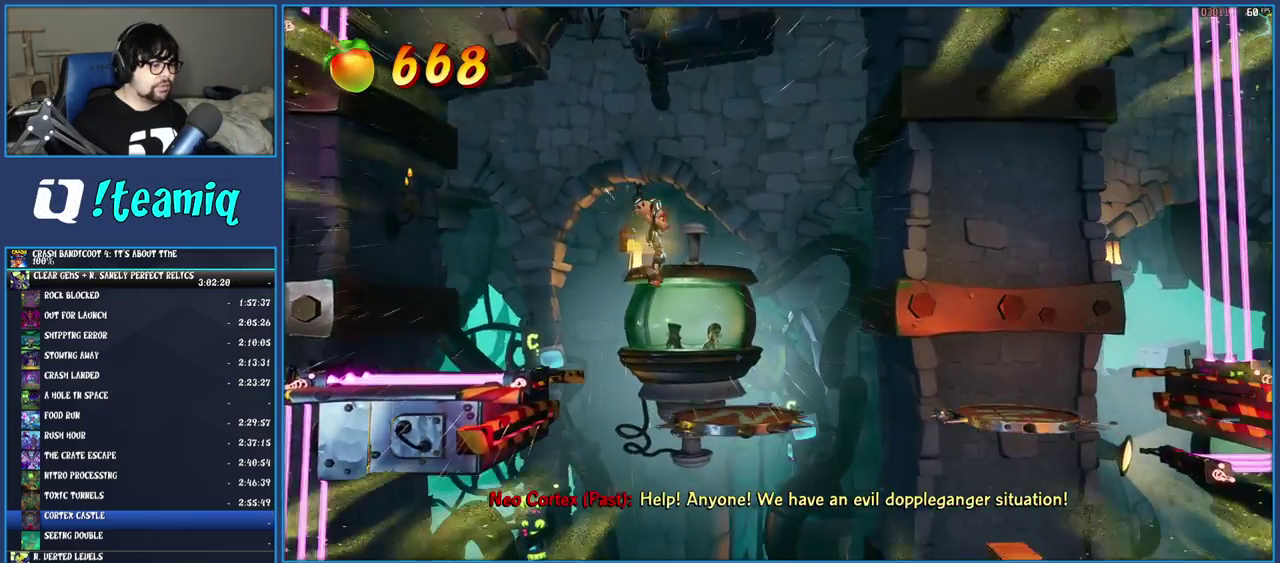
{"buttons": [], "left_stick": "right", "right_stick": "center", "events": [[67, "TRIANGLE", "up"]]}
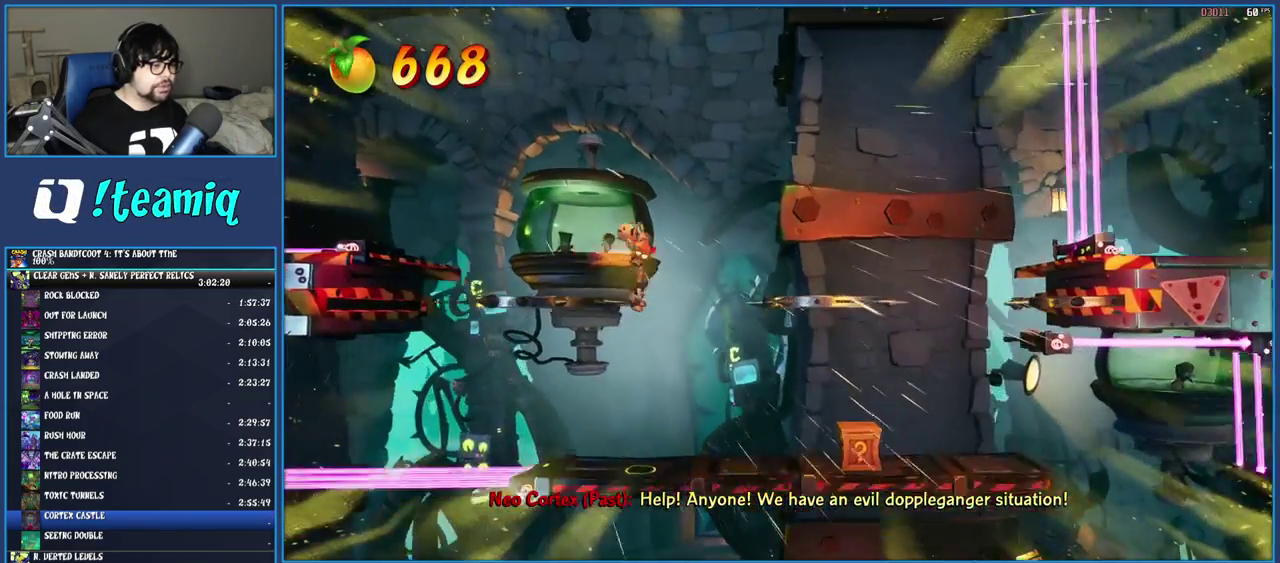
{"buttons": ["R1"], "left_stick": "right", "right_stick": "center", "events": [[50, "left_stick", "center"], [117, "TRIANGLE", "down"], [267, "left_stick", "right"], [283, "TRIANGLE", "up"], [433, "R1", "down"]]}
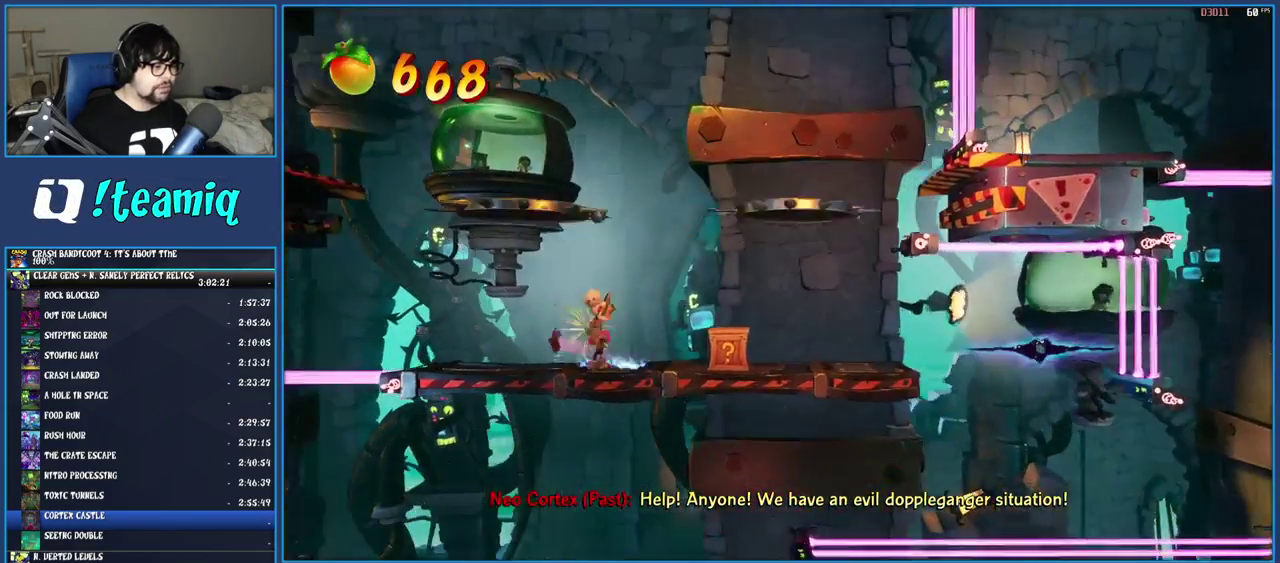
{"buttons": [], "left_stick": "right", "right_stick": "center", "events": [[50, "R1", "up"], [117, "SQUARE", "down"], [267, "SQUARE", "up"], [433, "left_stick", "center"], [483, "left_stick", "right"]]}
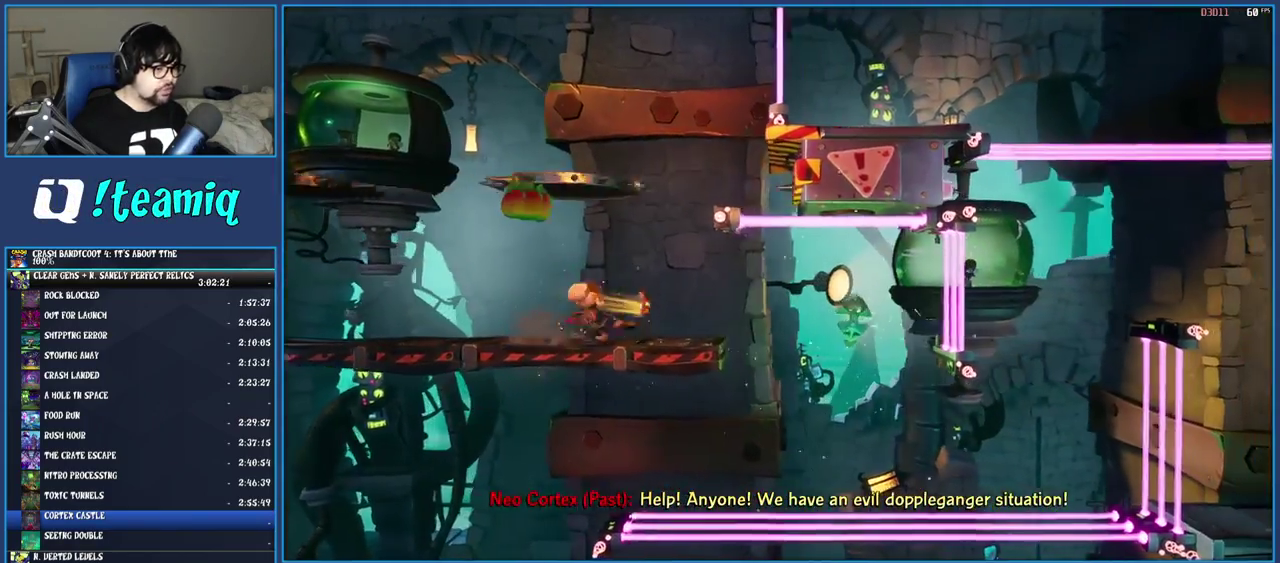
{"buttons": [], "left_stick": "right", "right_stick": "center", "events": []}
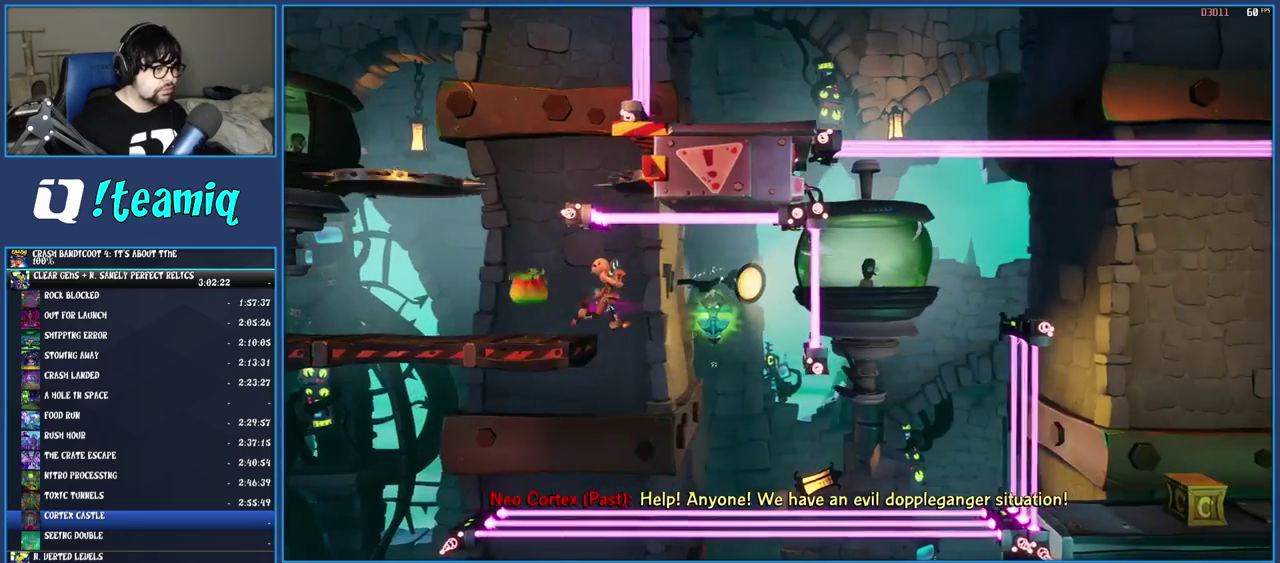
{"buttons": ["TRIANGLE"], "left_stick": "right", "right_stick": "center", "events": [[367, "TRIANGLE", "down"]]}
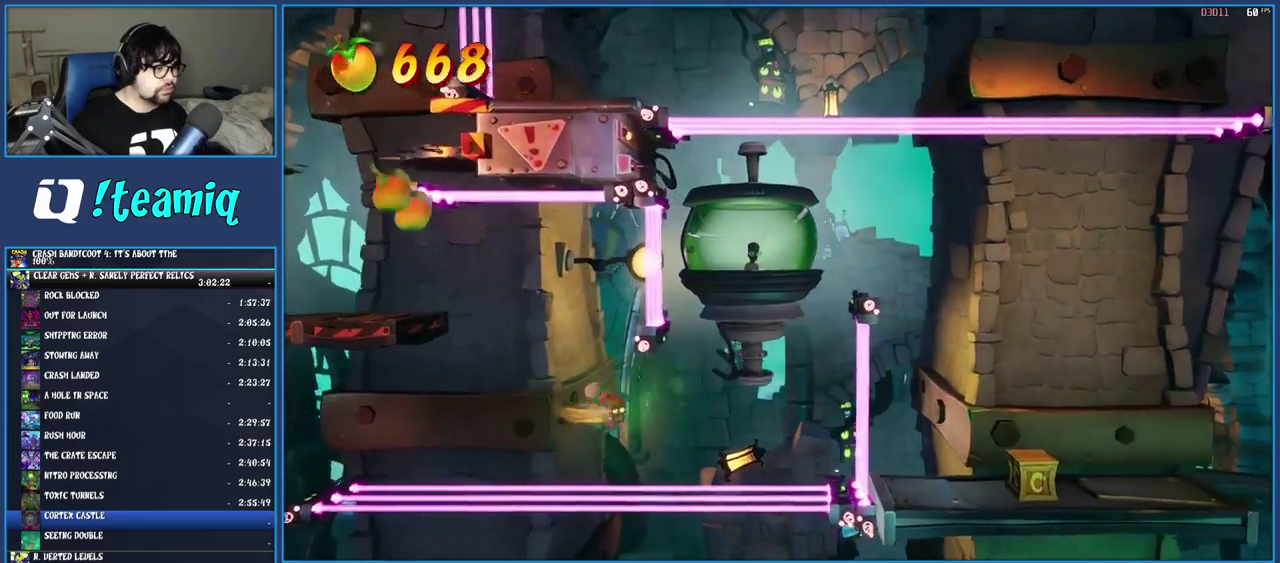
{"buttons": [], "left_stick": "center", "right_stick": "center", "events": [[50, "TRIANGLE", "up"], [333, "left_stick", "center"]]}
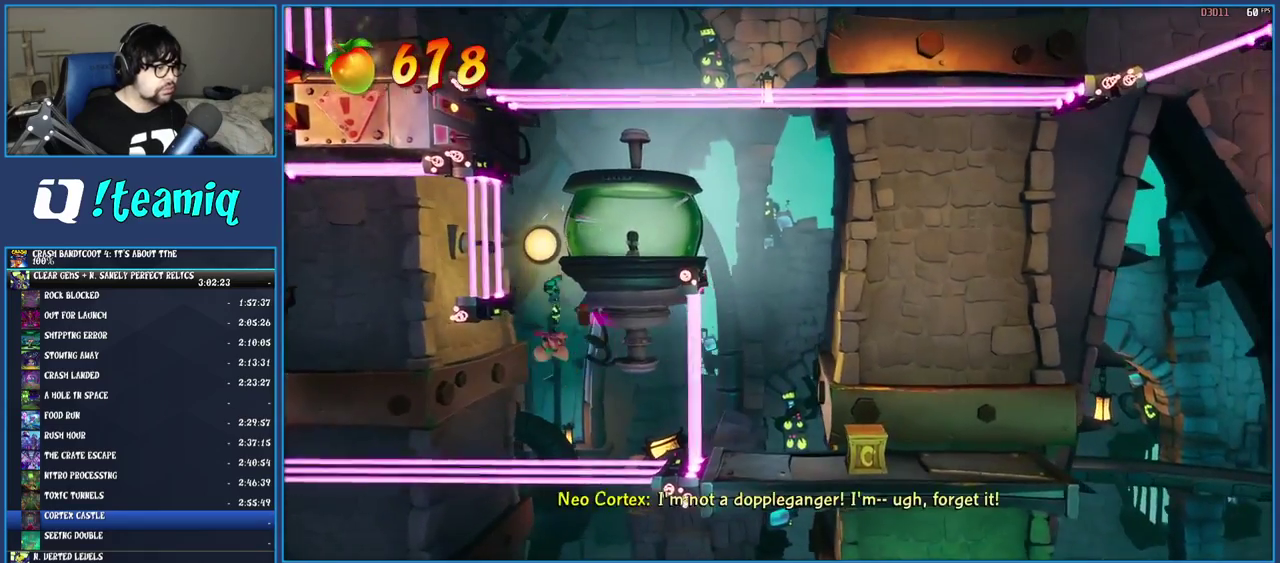
{"buttons": [], "left_stick": "right", "right_stick": "center", "events": [[17, "left_stick", "right"], [233, "TRIANGLE", "down"], [383, "TRIANGLE", "up"]]}